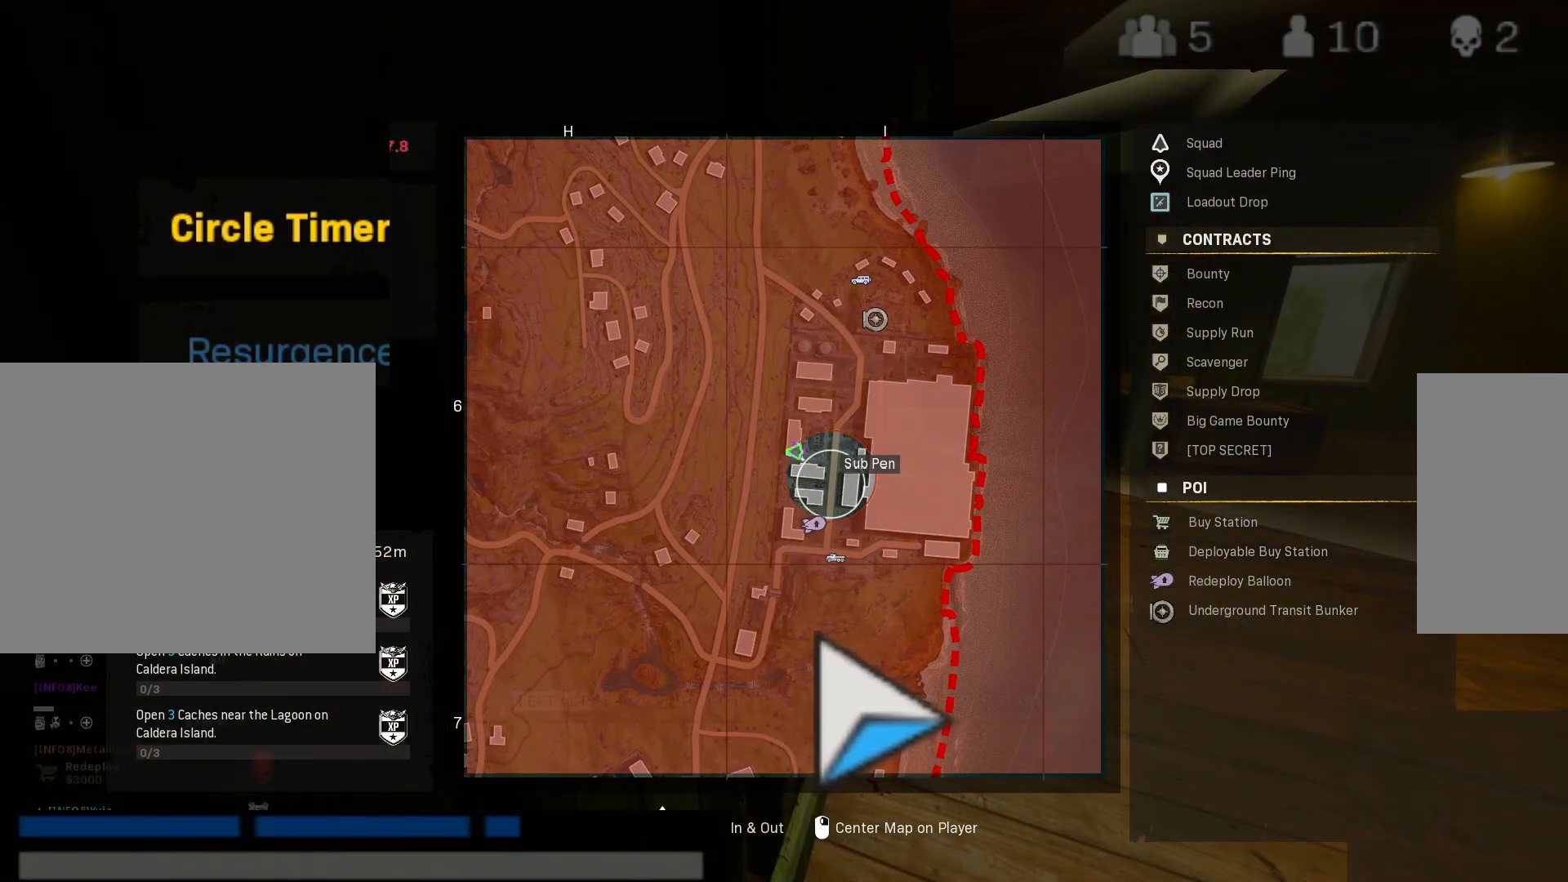
Gameplay with keyboard and mouse; each line is a JSON object with the keys and mouse buttons held at the frame after it. "events" lists presses ("down") and releases ("up") of "1", "2", "3", "4", "5", "a", "alt", "c", "caps_lock", "ctrl", "d", "e", "f", "g", "q", "r", "s", "shift", "space", "t", "tab", "v", "w", "x", "z", "mouse_left", "mouse_wheel" and "mouse_right" between this image and that frame as [ms after this image, input, new state], when the widget could be followed in between. "mouse_left", "mouse_wheel", "mouse_right" = the "left", "wheel", "right" buttons of the "mouse" list. No other keys are recorded. "wheel" means that the mouse wheel is clicked or scrolled. Not read: mouse_move.
{"keys": ["2"], "mouse": [], "events": [[267, "2", "down"]]}
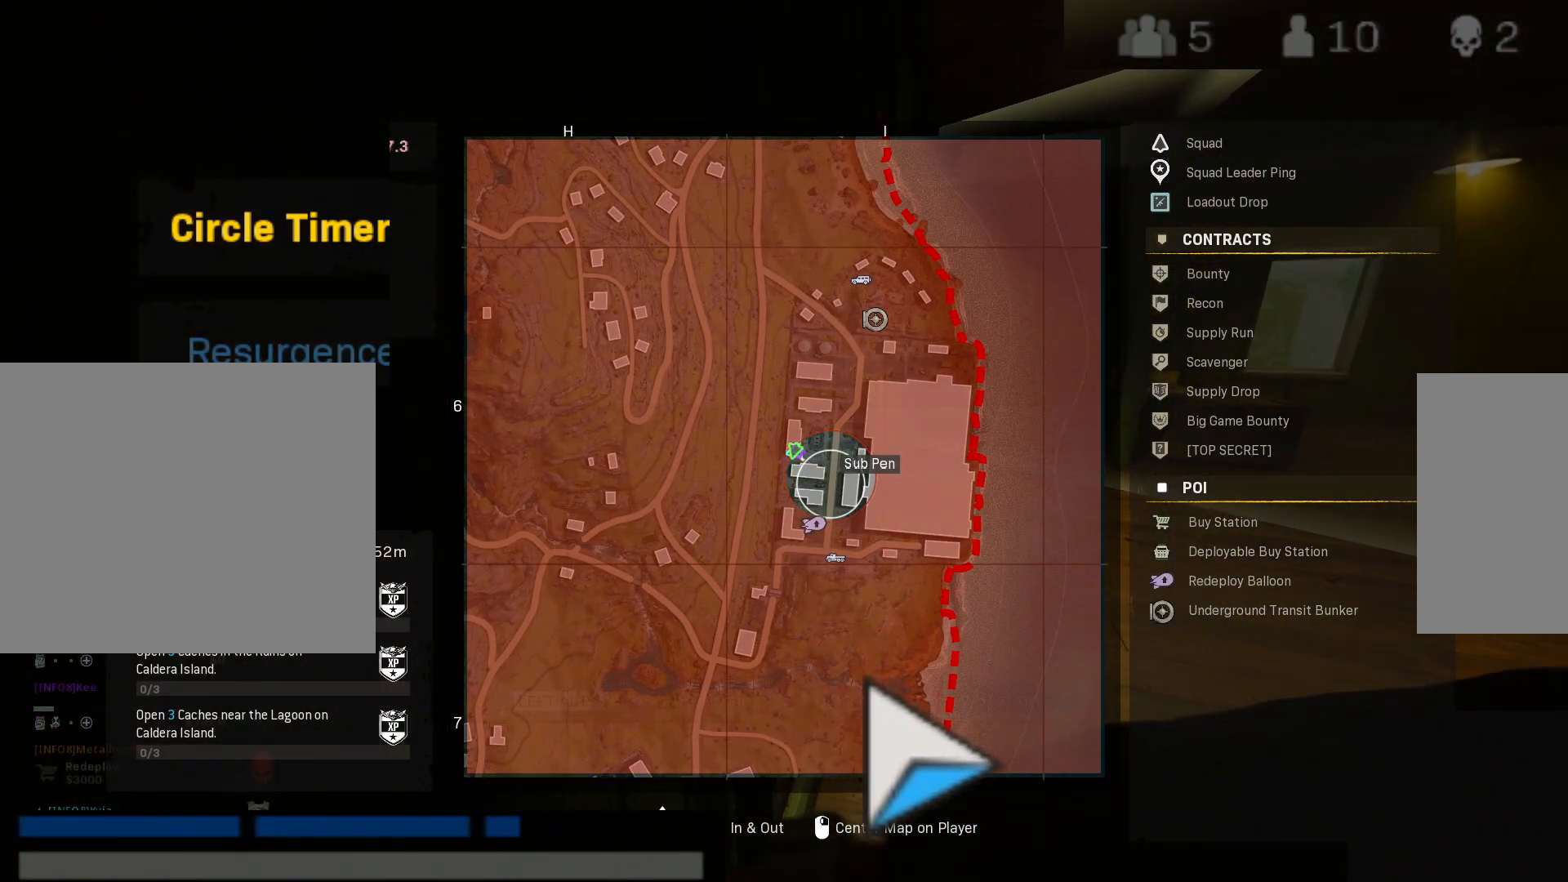
{"keys": [], "mouse": [], "events": [[100, "2", "up"]]}
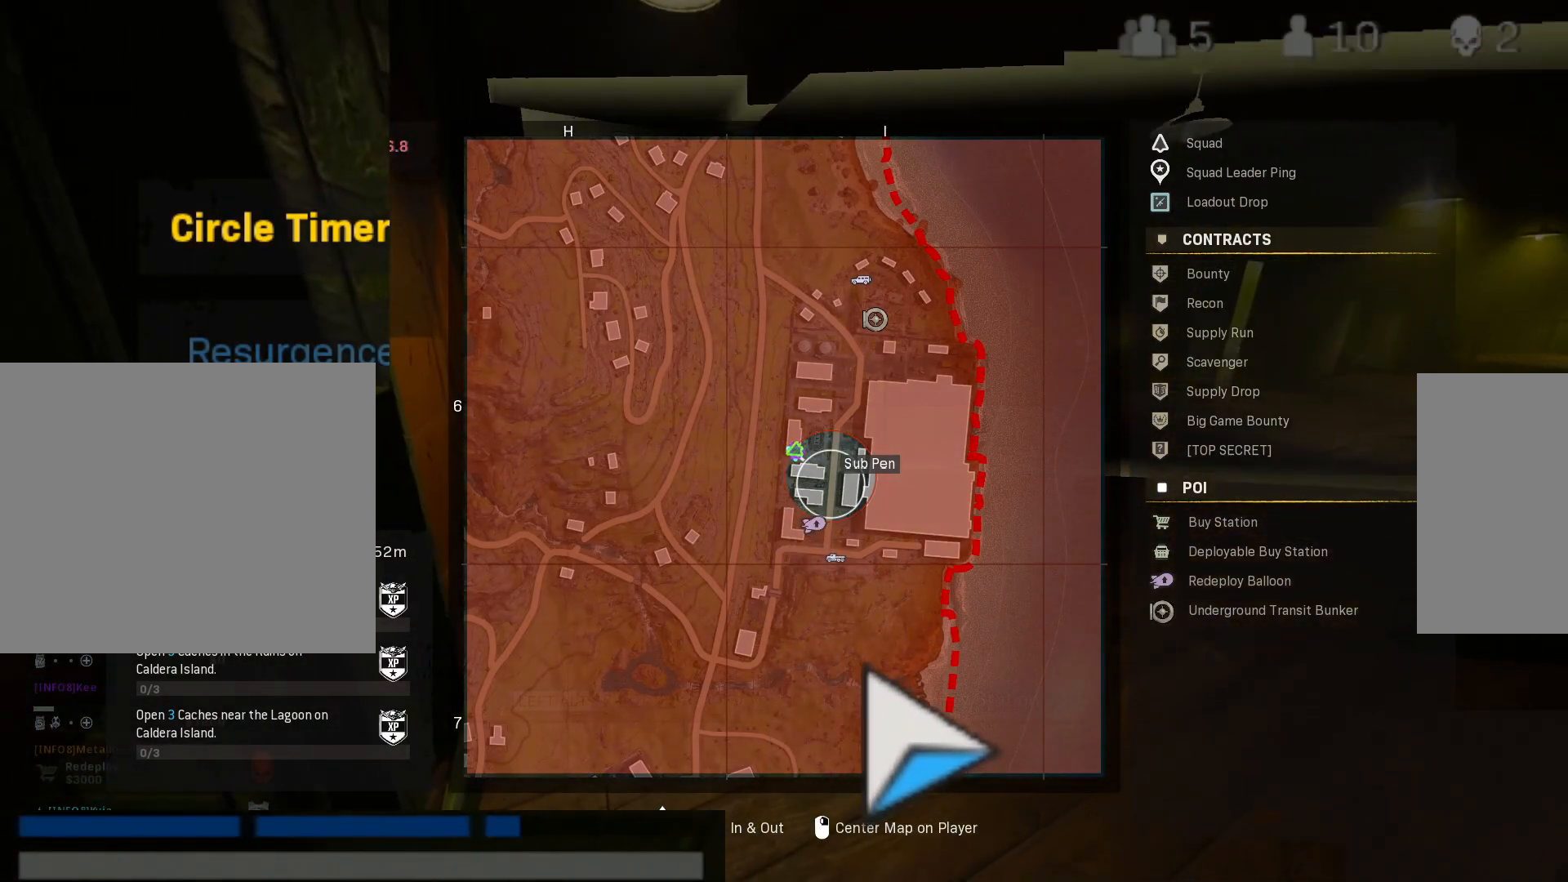
{"keys": [], "mouse": [], "events": []}
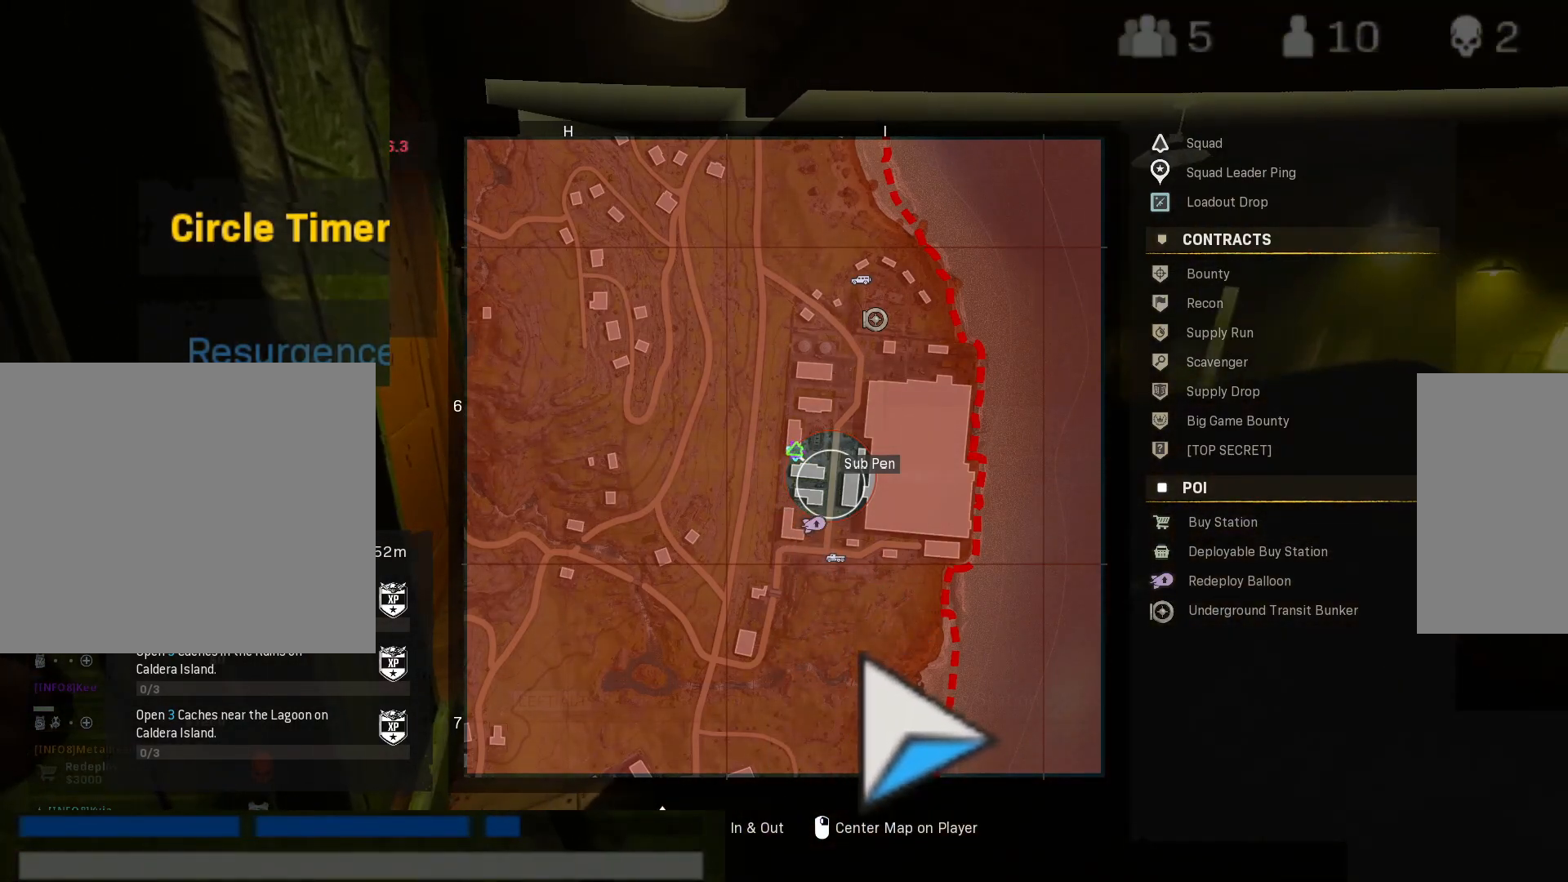
{"keys": [], "mouse": [], "events": []}
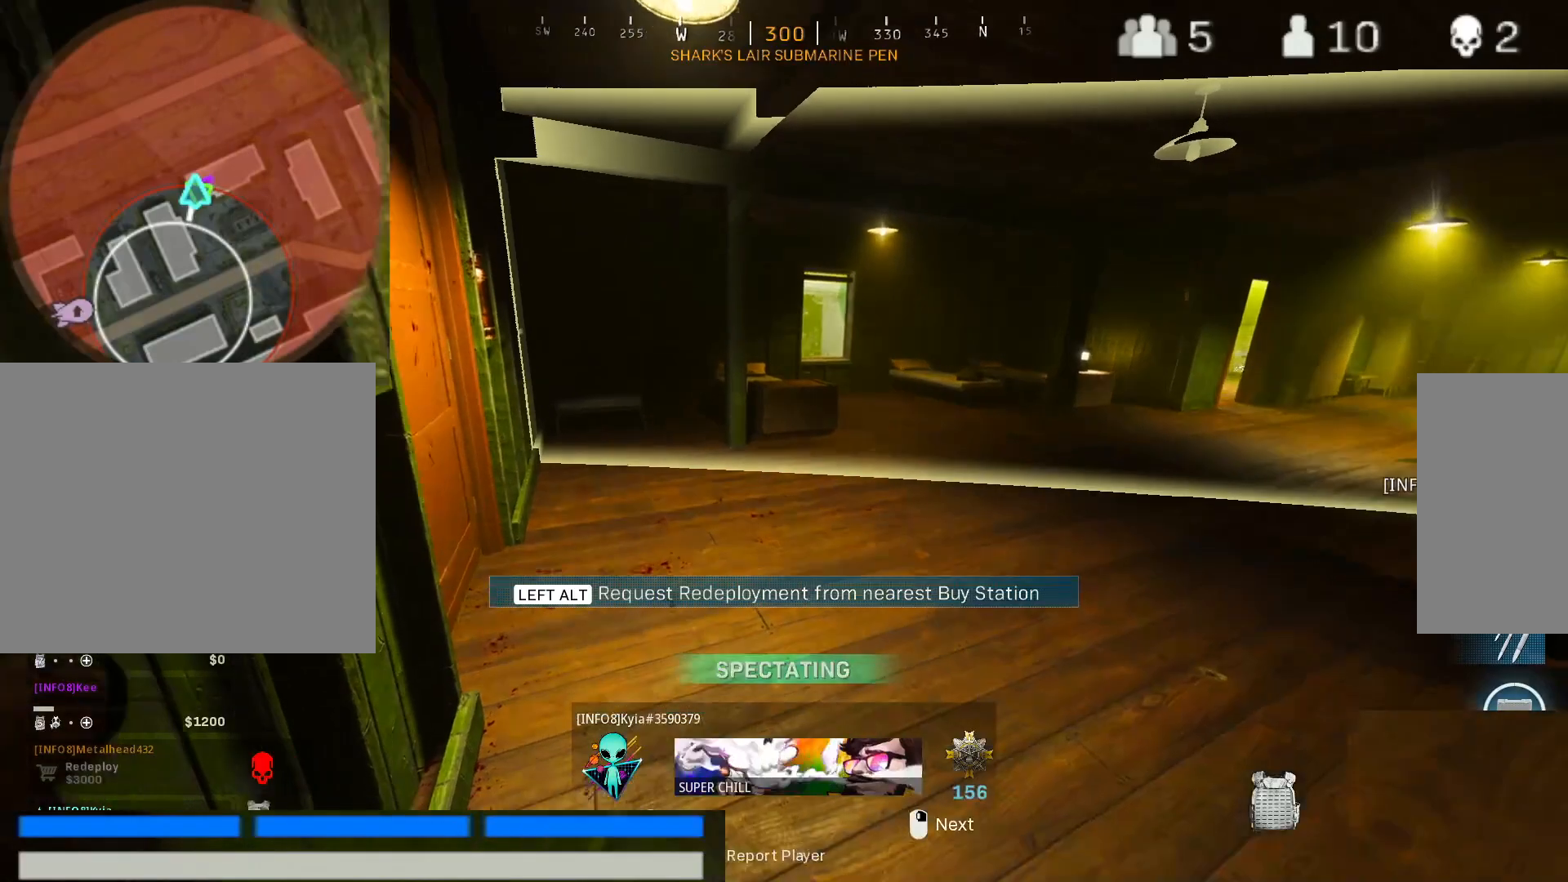
{"keys": [], "mouse": [], "events": []}
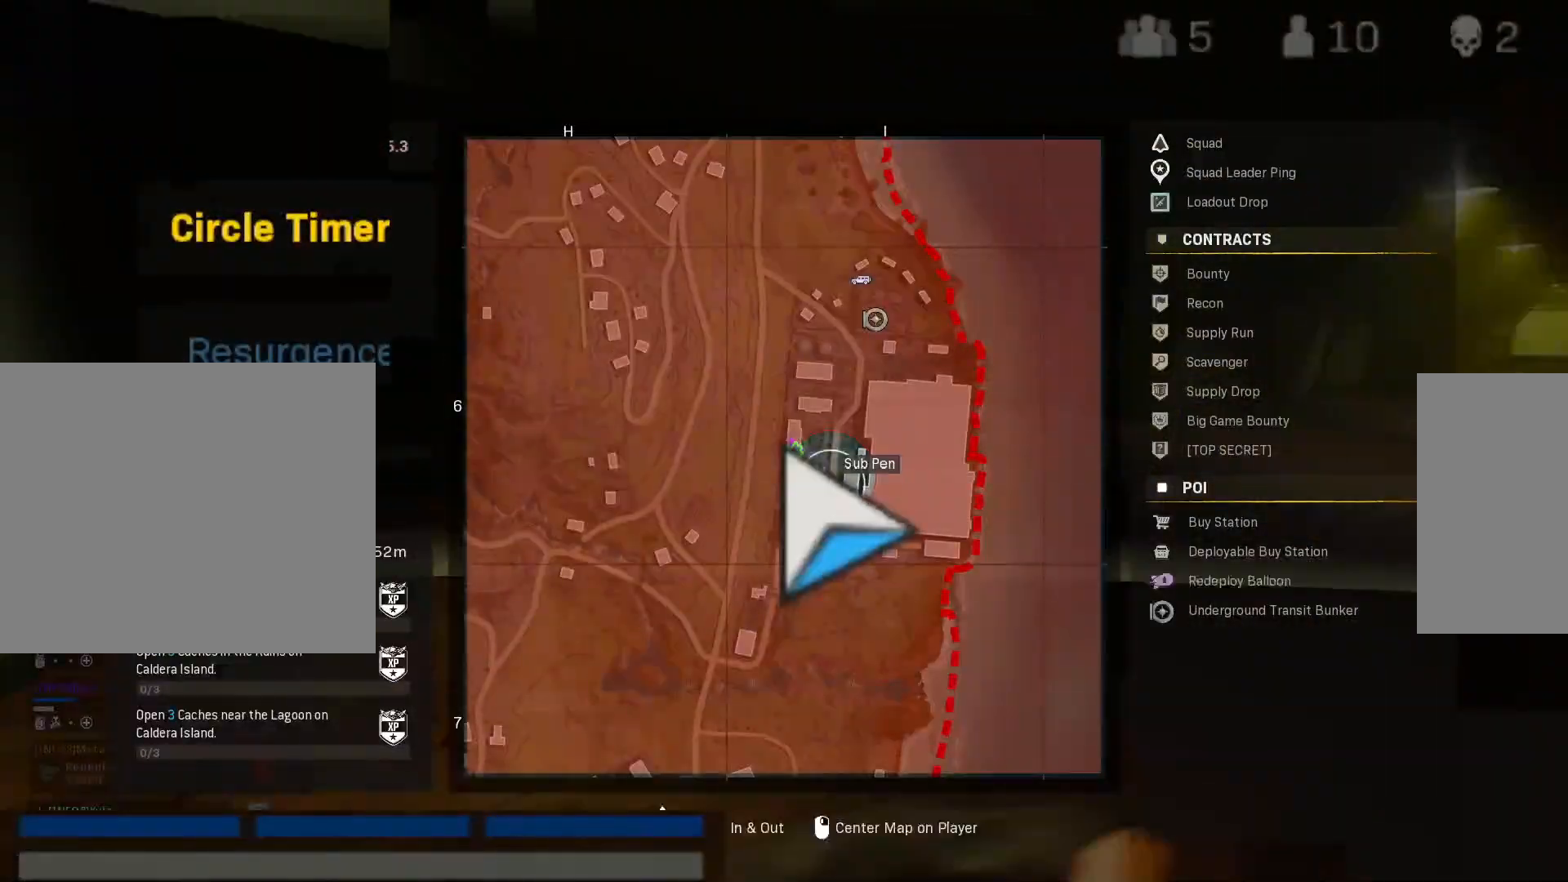
{"keys": [], "mouse": [], "events": []}
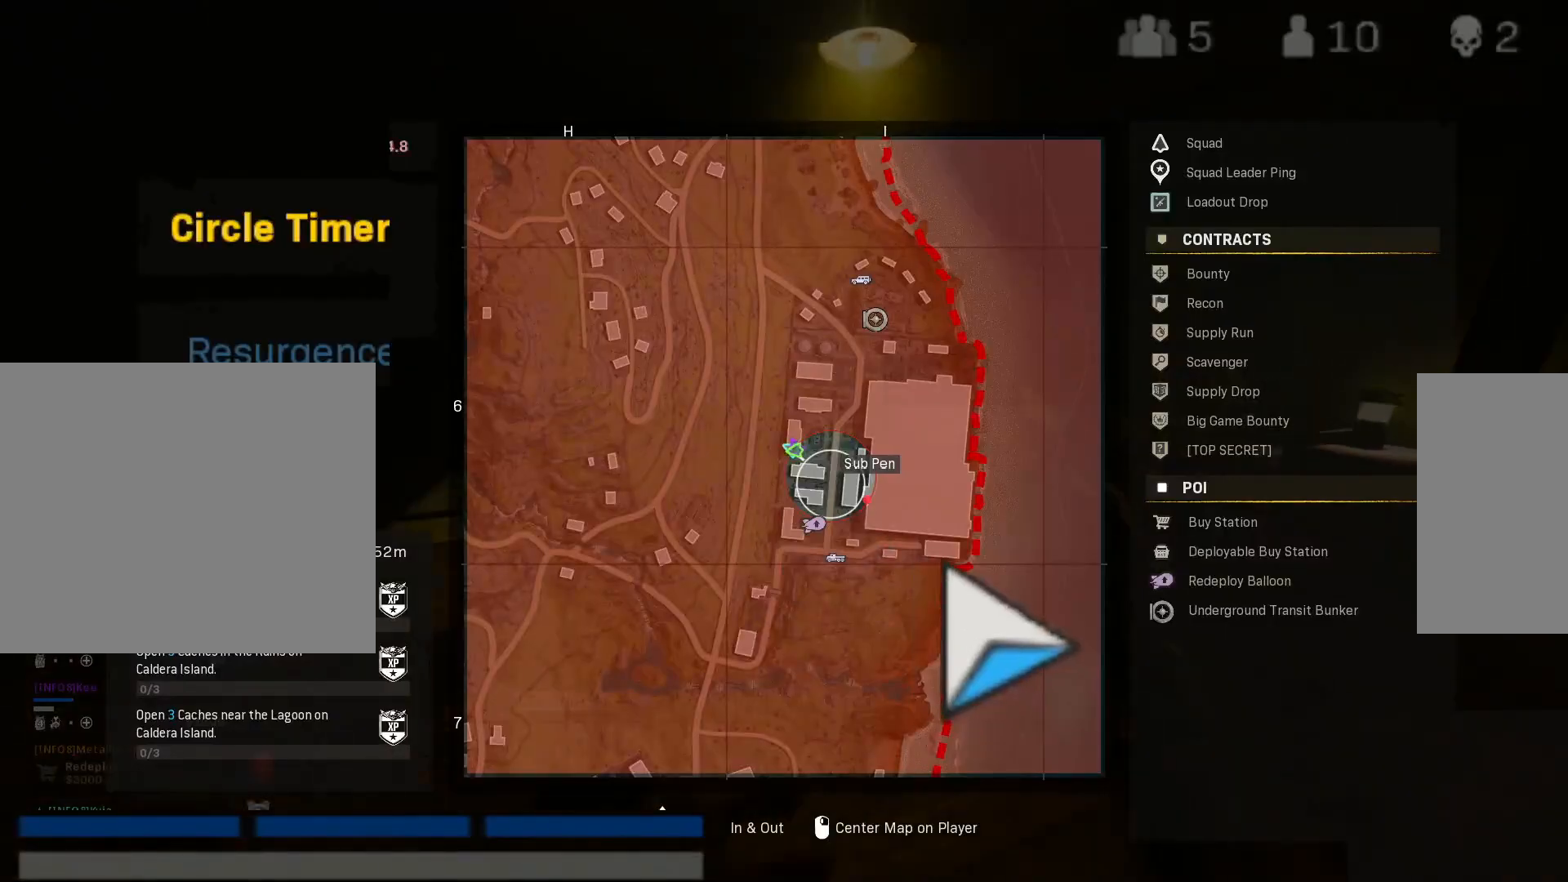
{"keys": [], "mouse": [], "events": []}
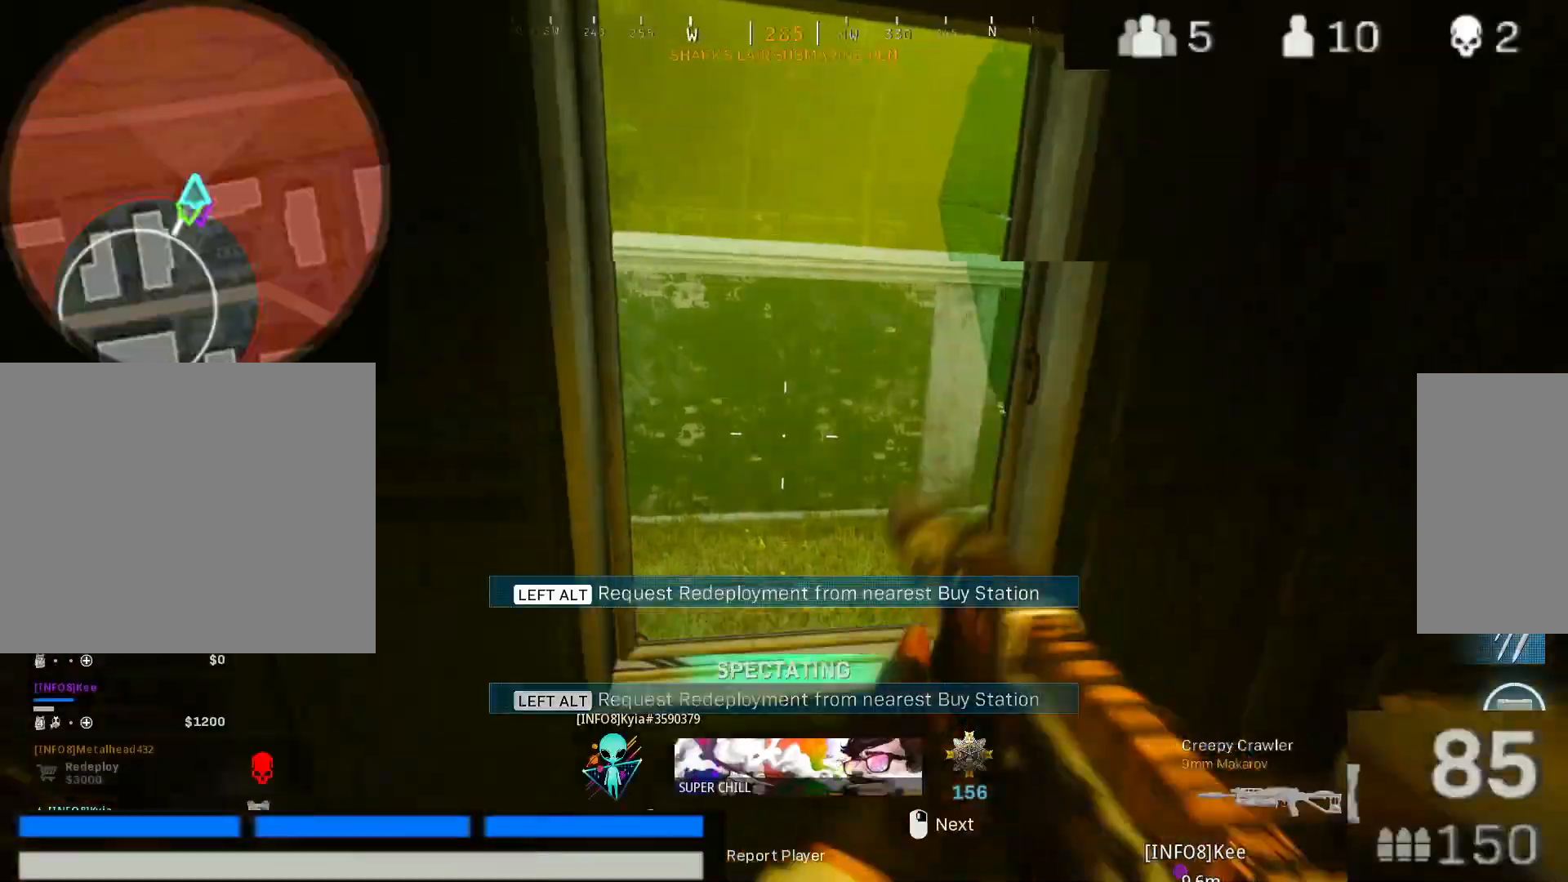
{"keys": [], "mouse": [], "events": []}
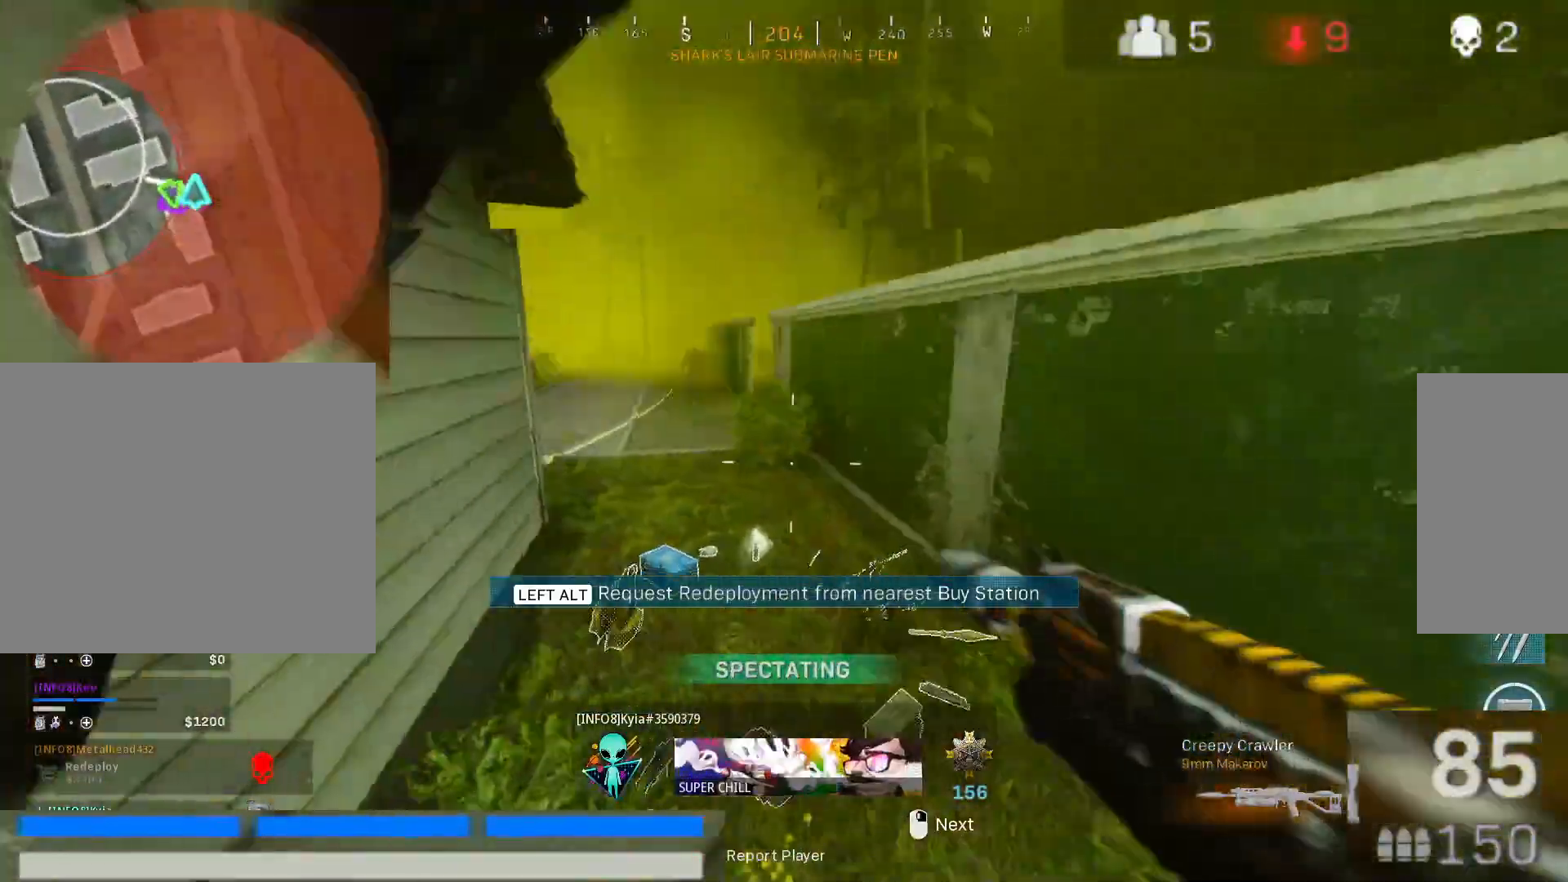
{"keys": ["2"], "mouse": [], "events": [[67, "2", "down"]]}
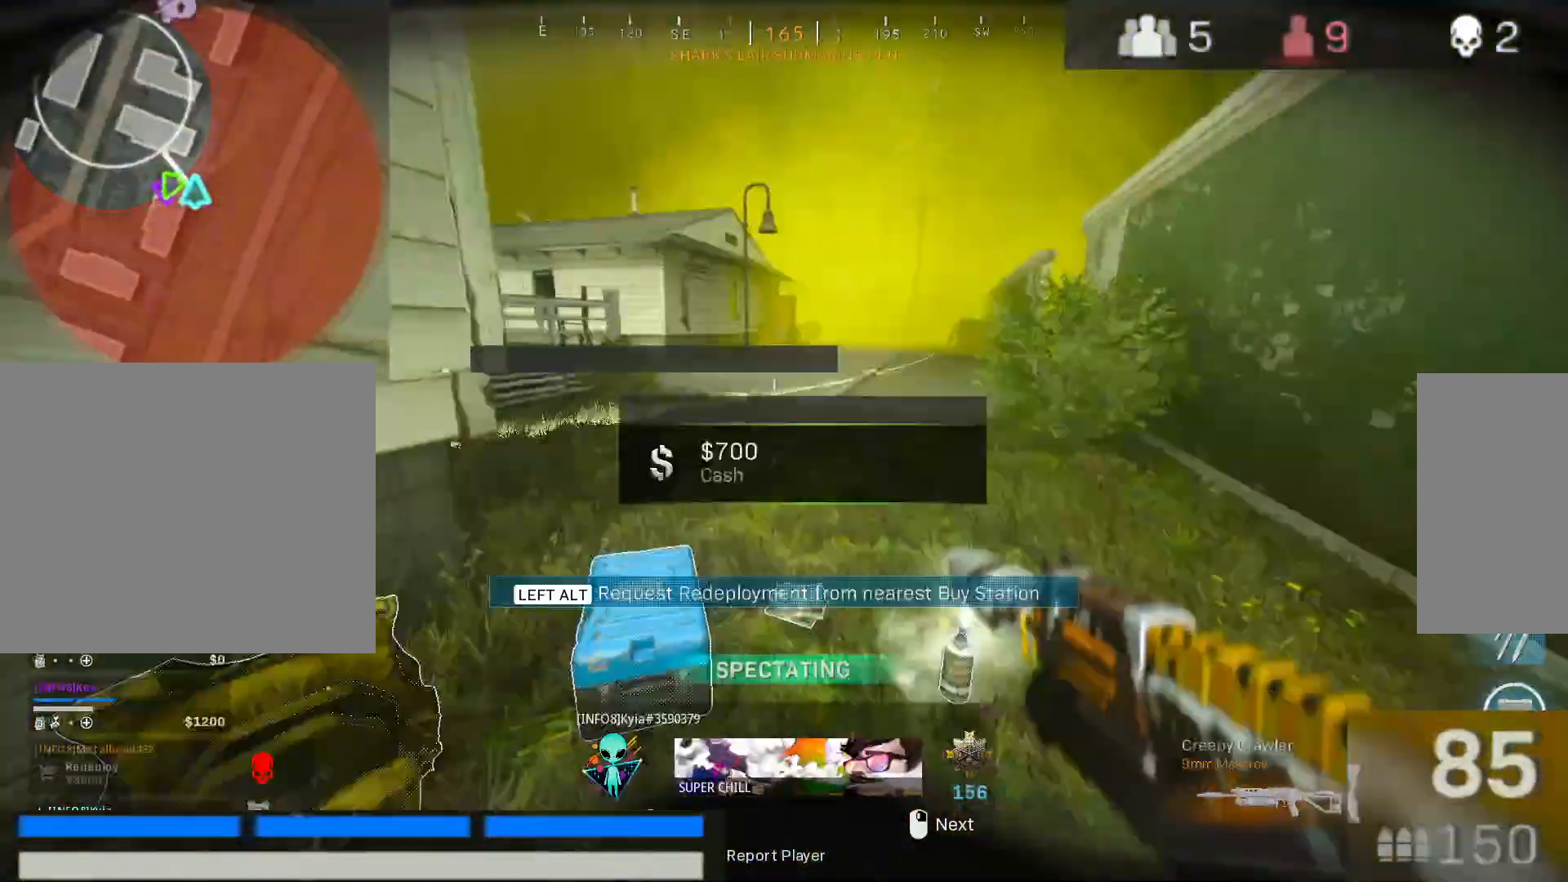
{"keys": [], "mouse": [], "events": [[33, "2", "up"]]}
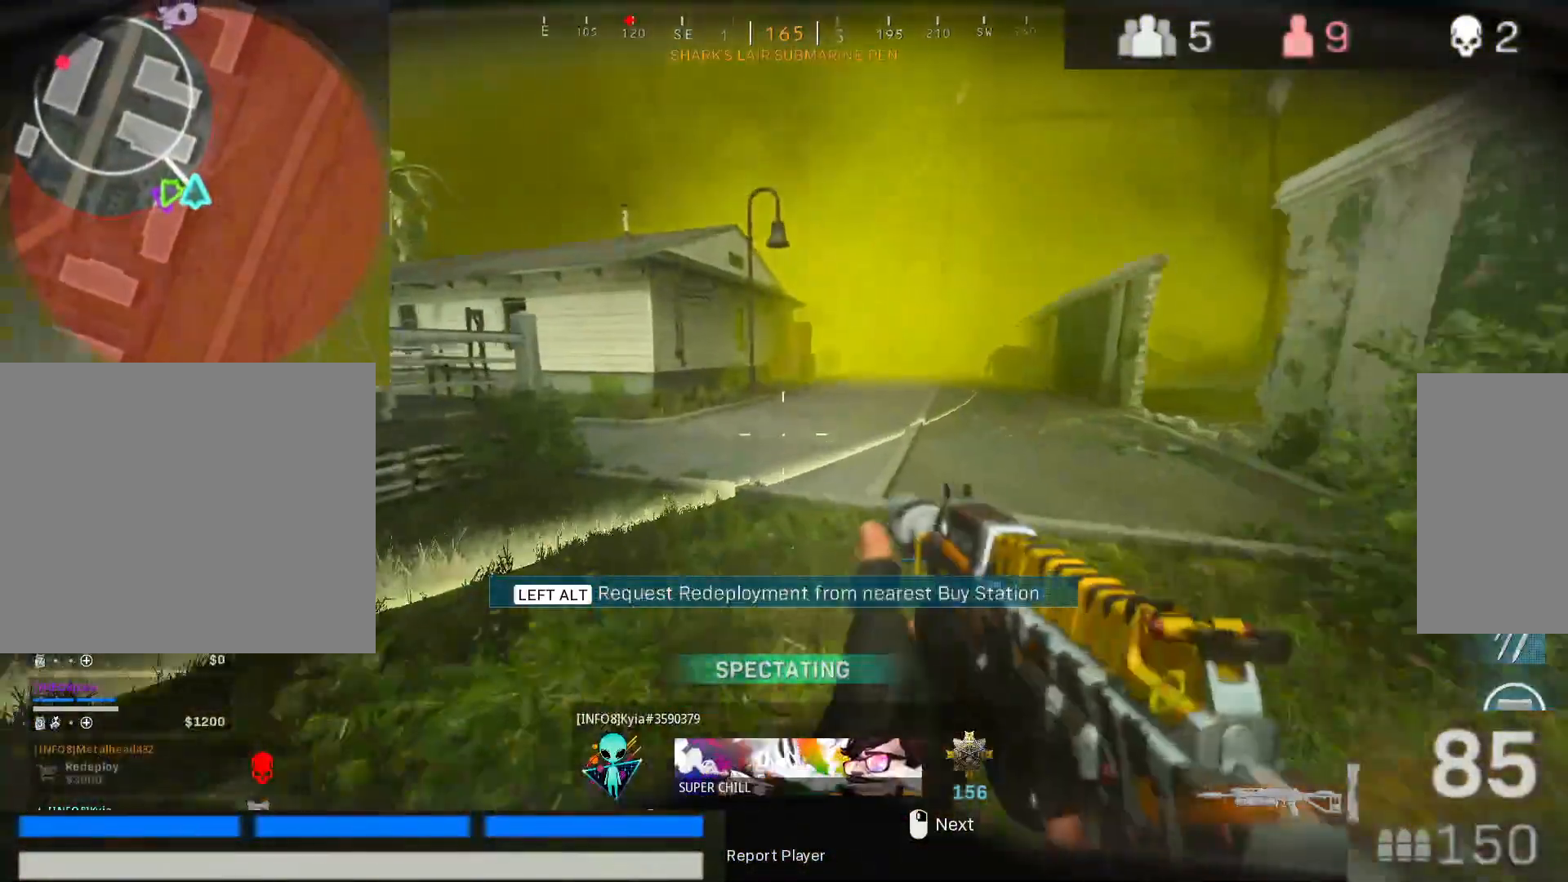
{"keys": [], "mouse": [], "events": []}
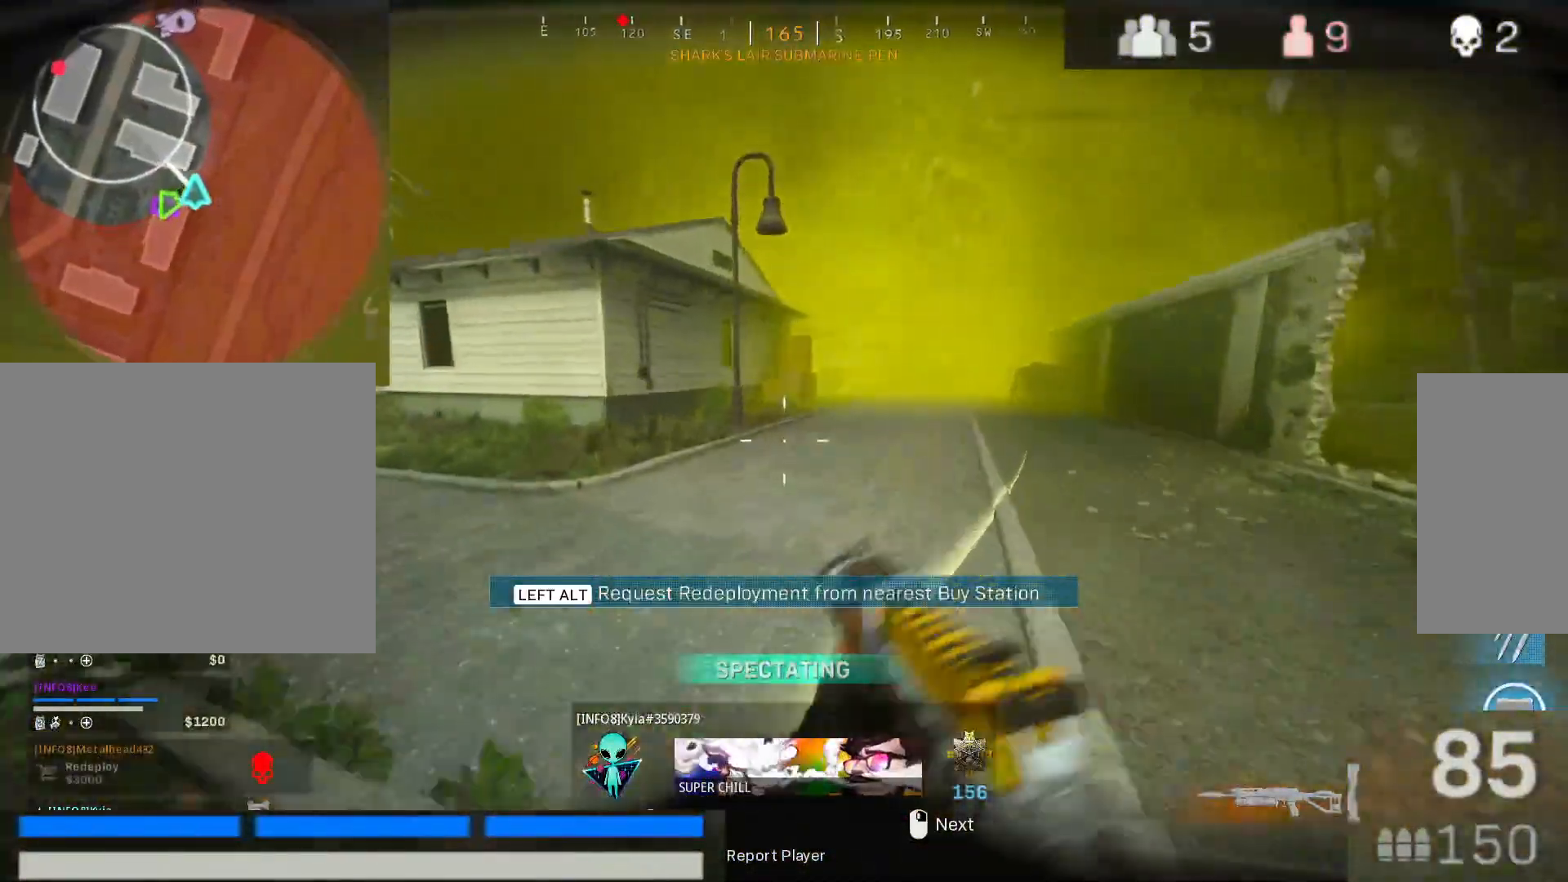
{"keys": [], "mouse": [], "events": []}
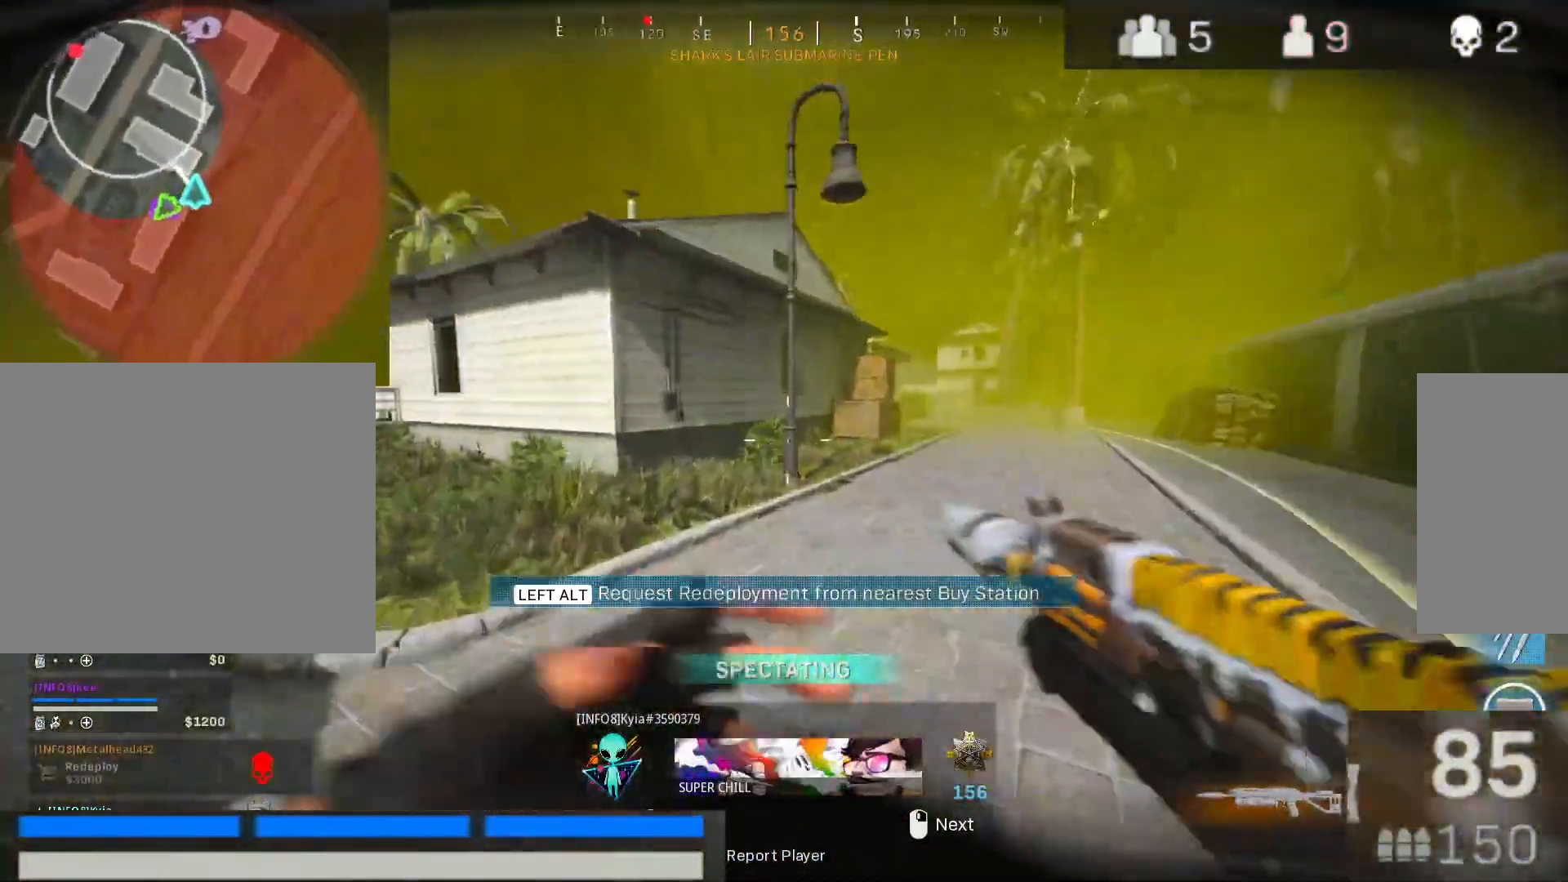
{"keys": [], "mouse": [], "events": []}
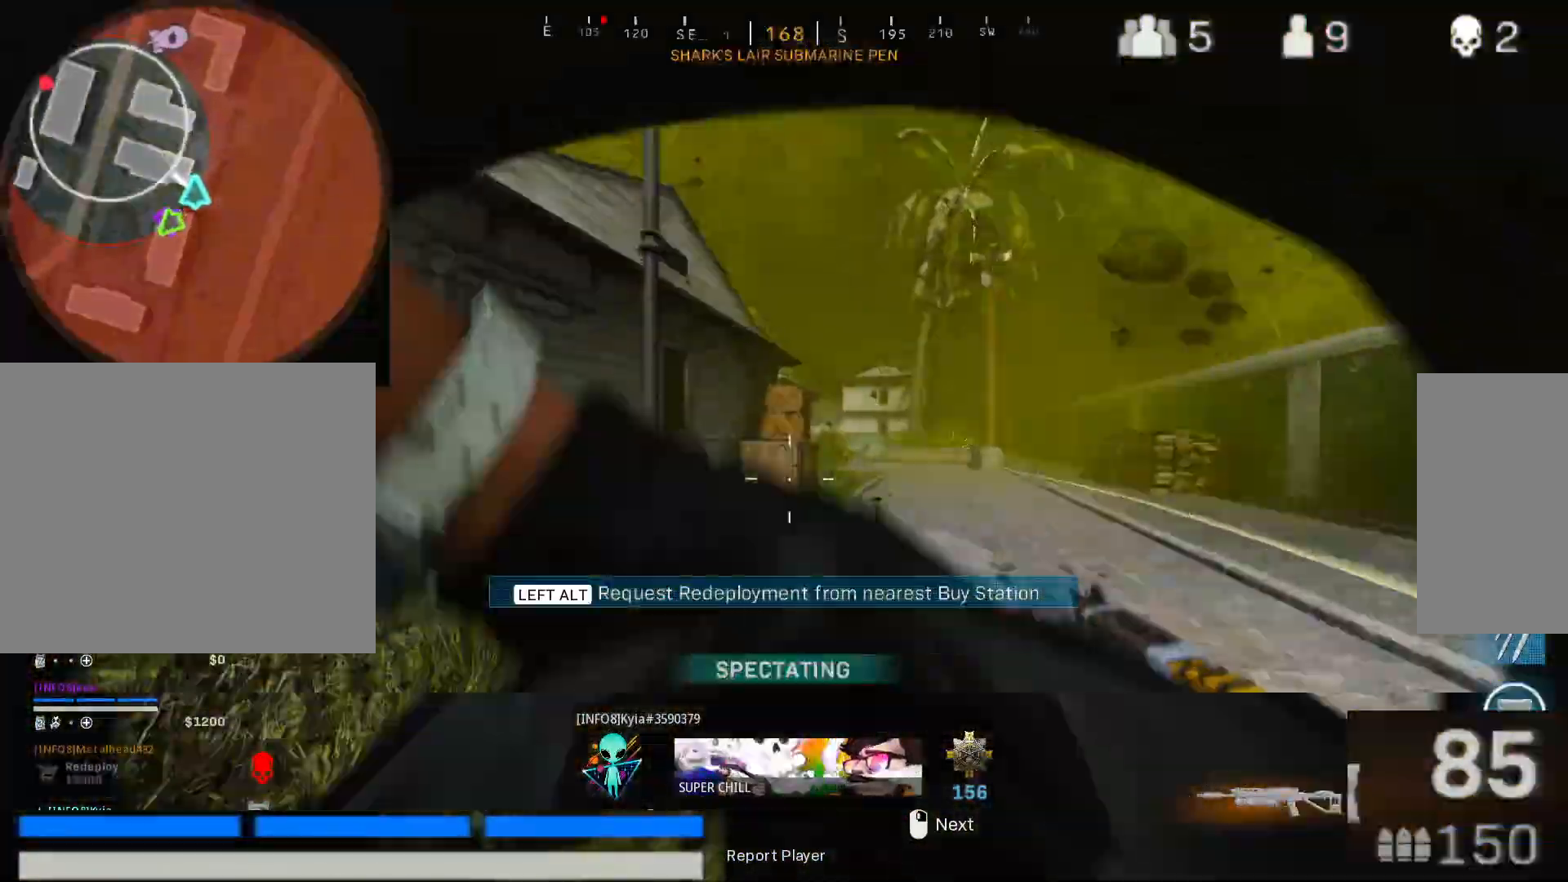
{"keys": [], "mouse": [], "events": []}
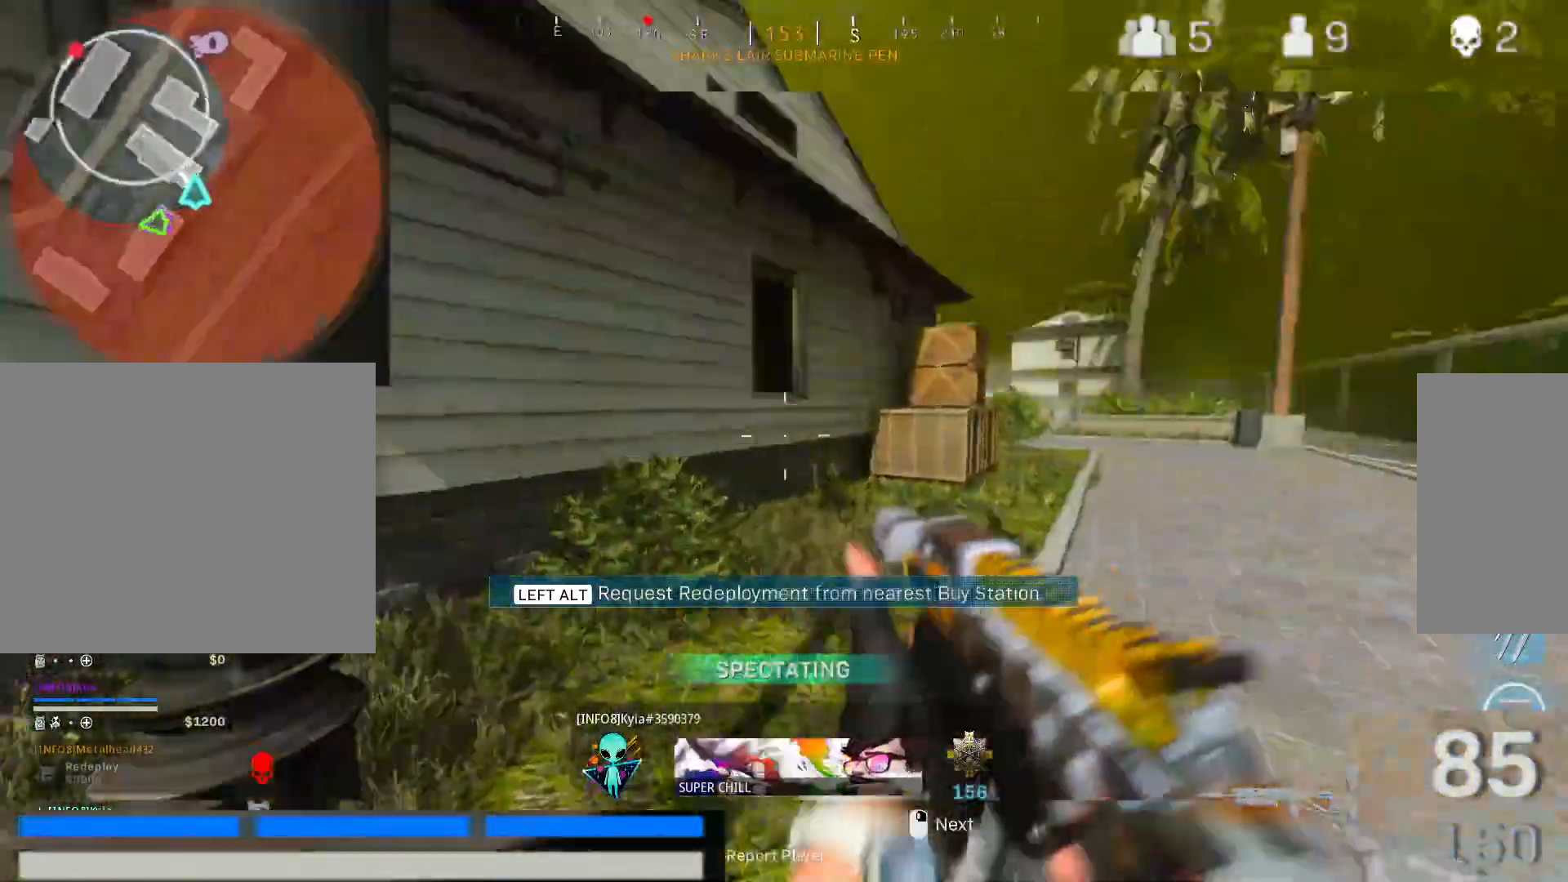
{"keys": [], "mouse": [], "events": []}
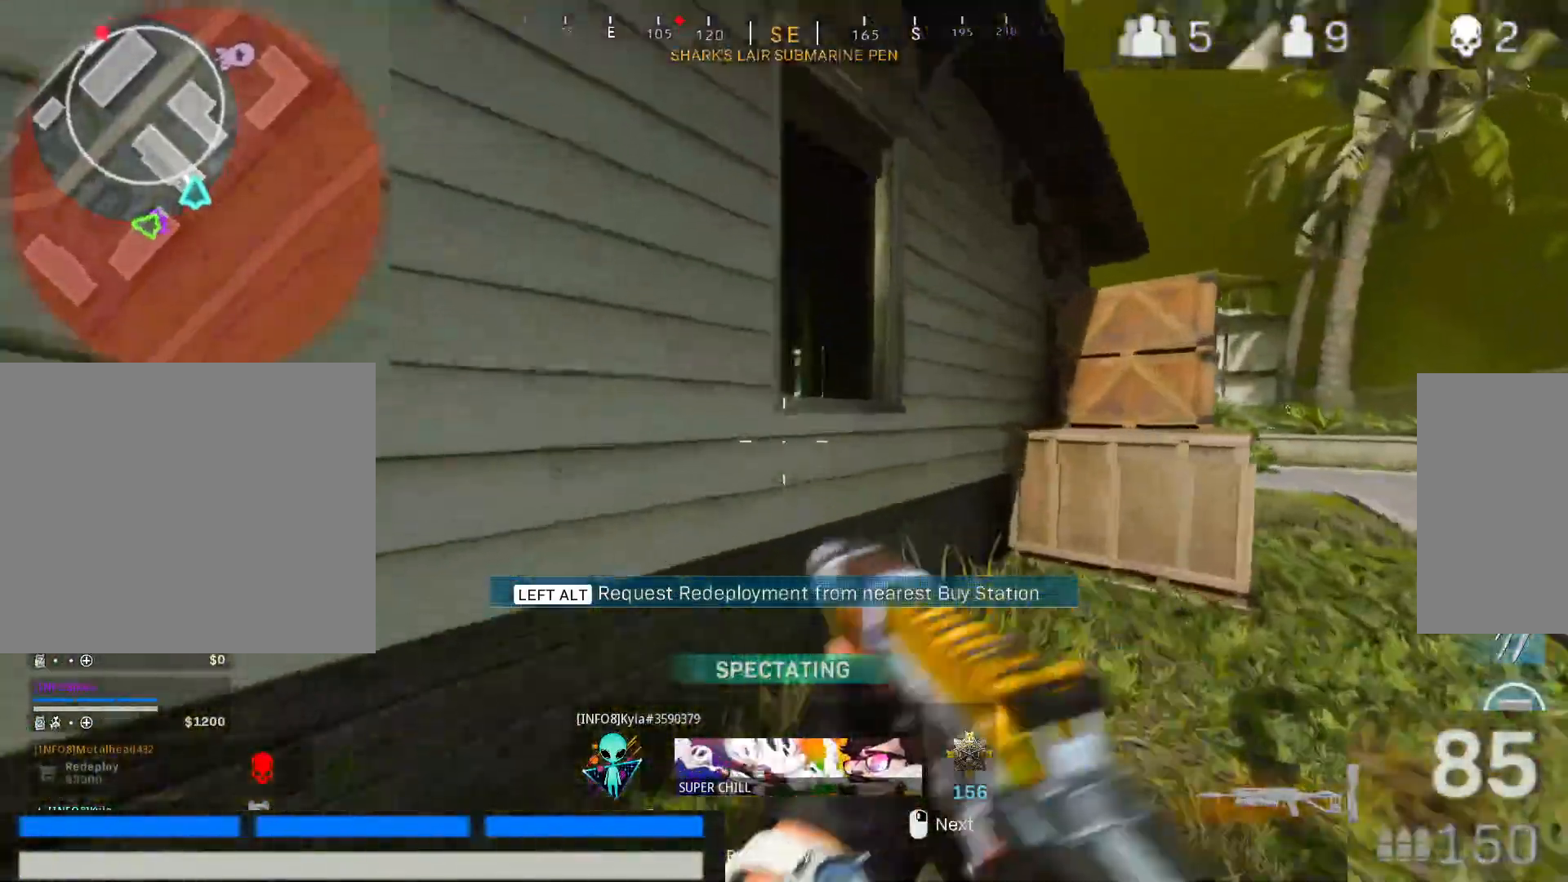
{"keys": [], "mouse": [], "events": []}
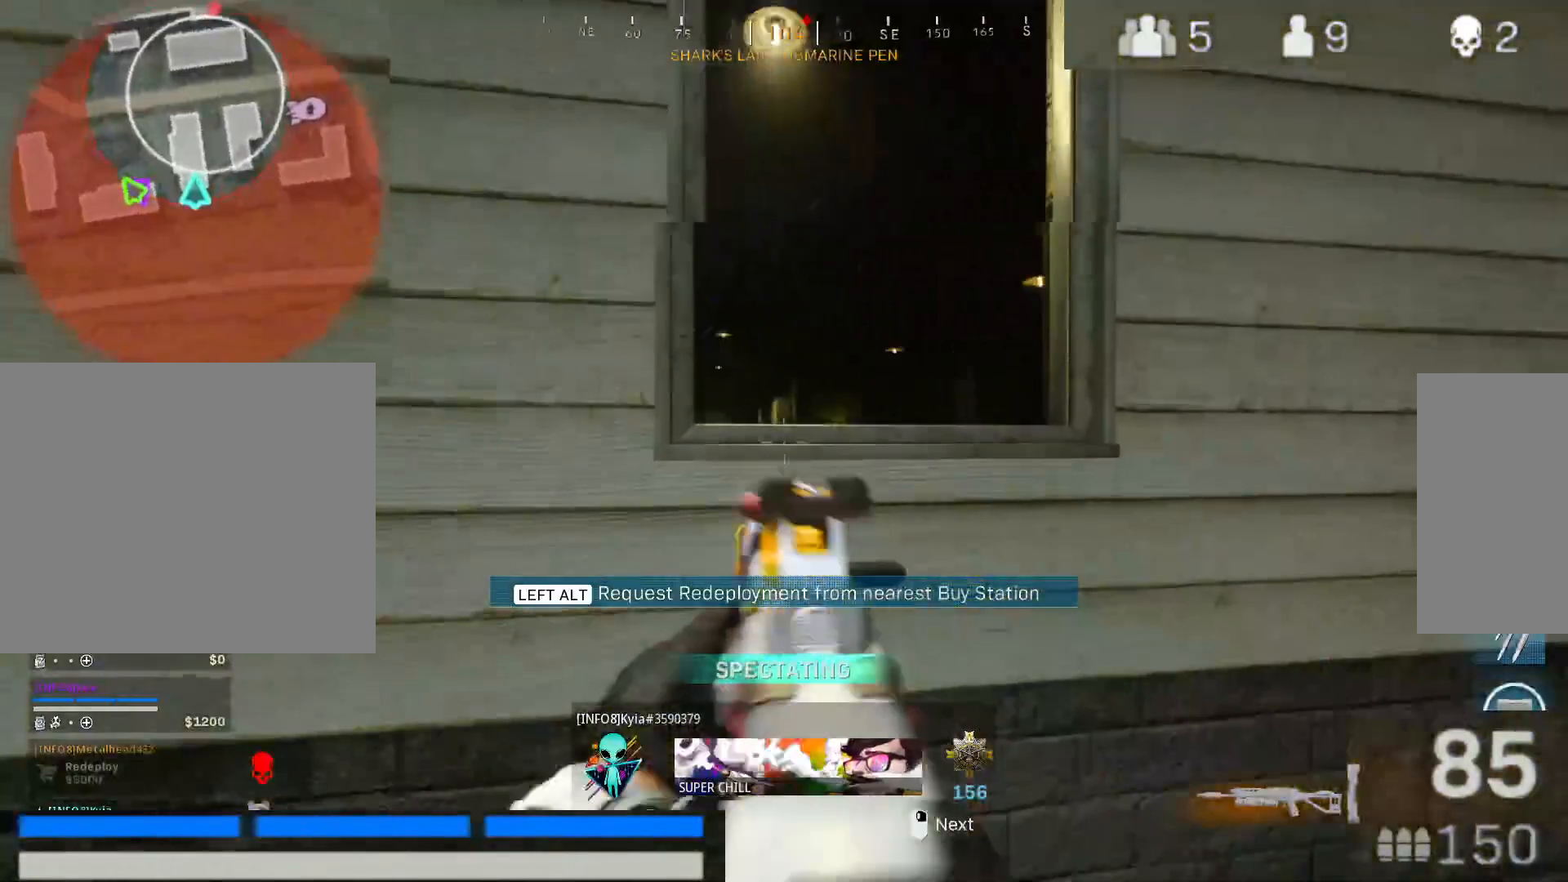
{"keys": [], "mouse": [], "events": []}
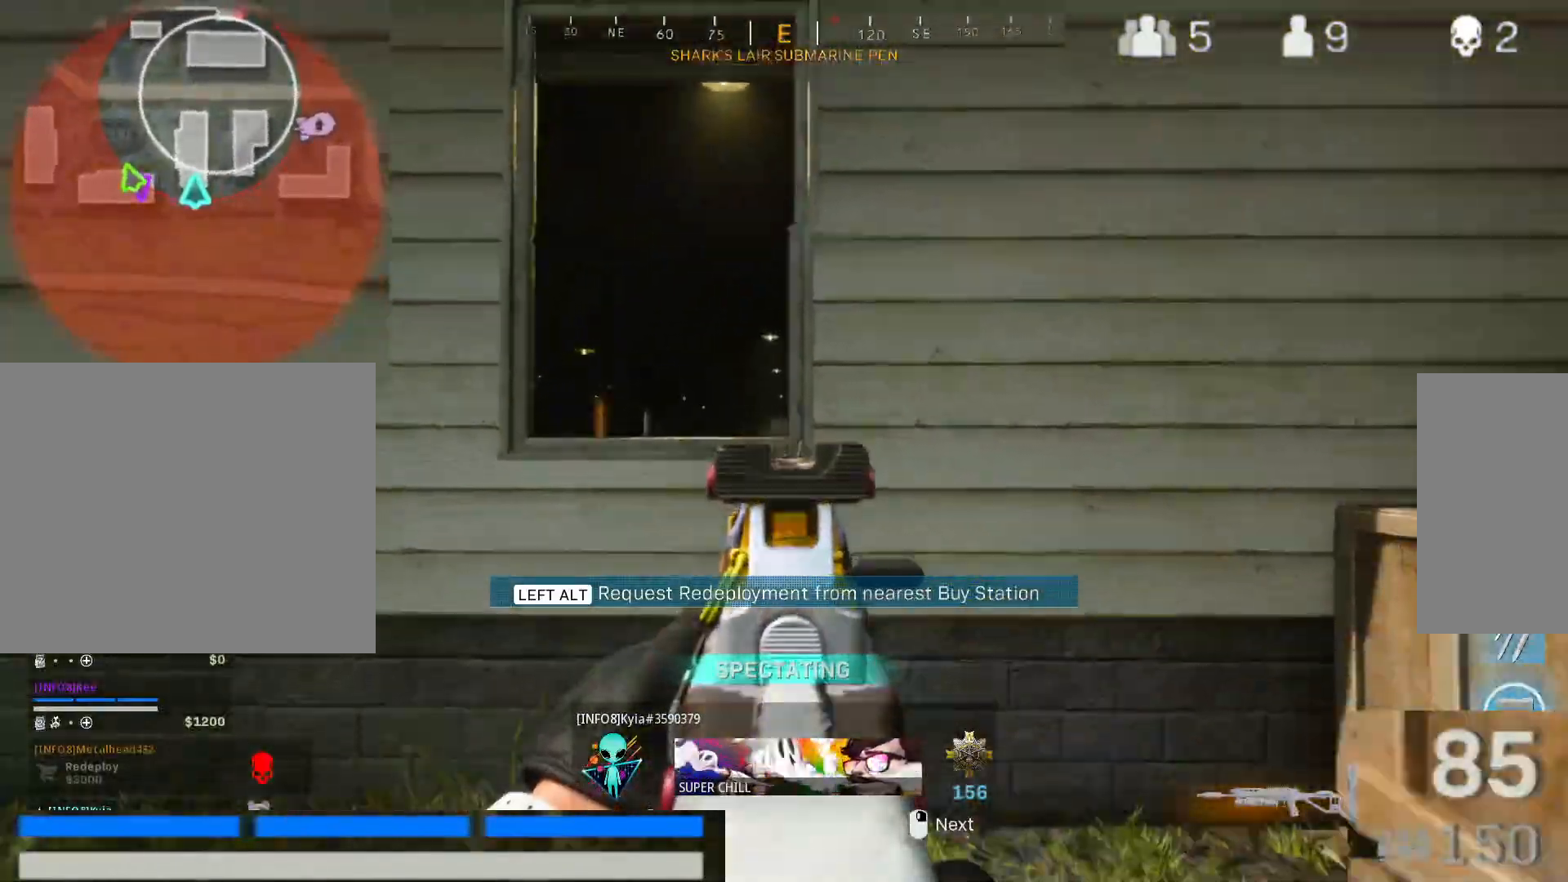
{"keys": [], "mouse": [], "events": []}
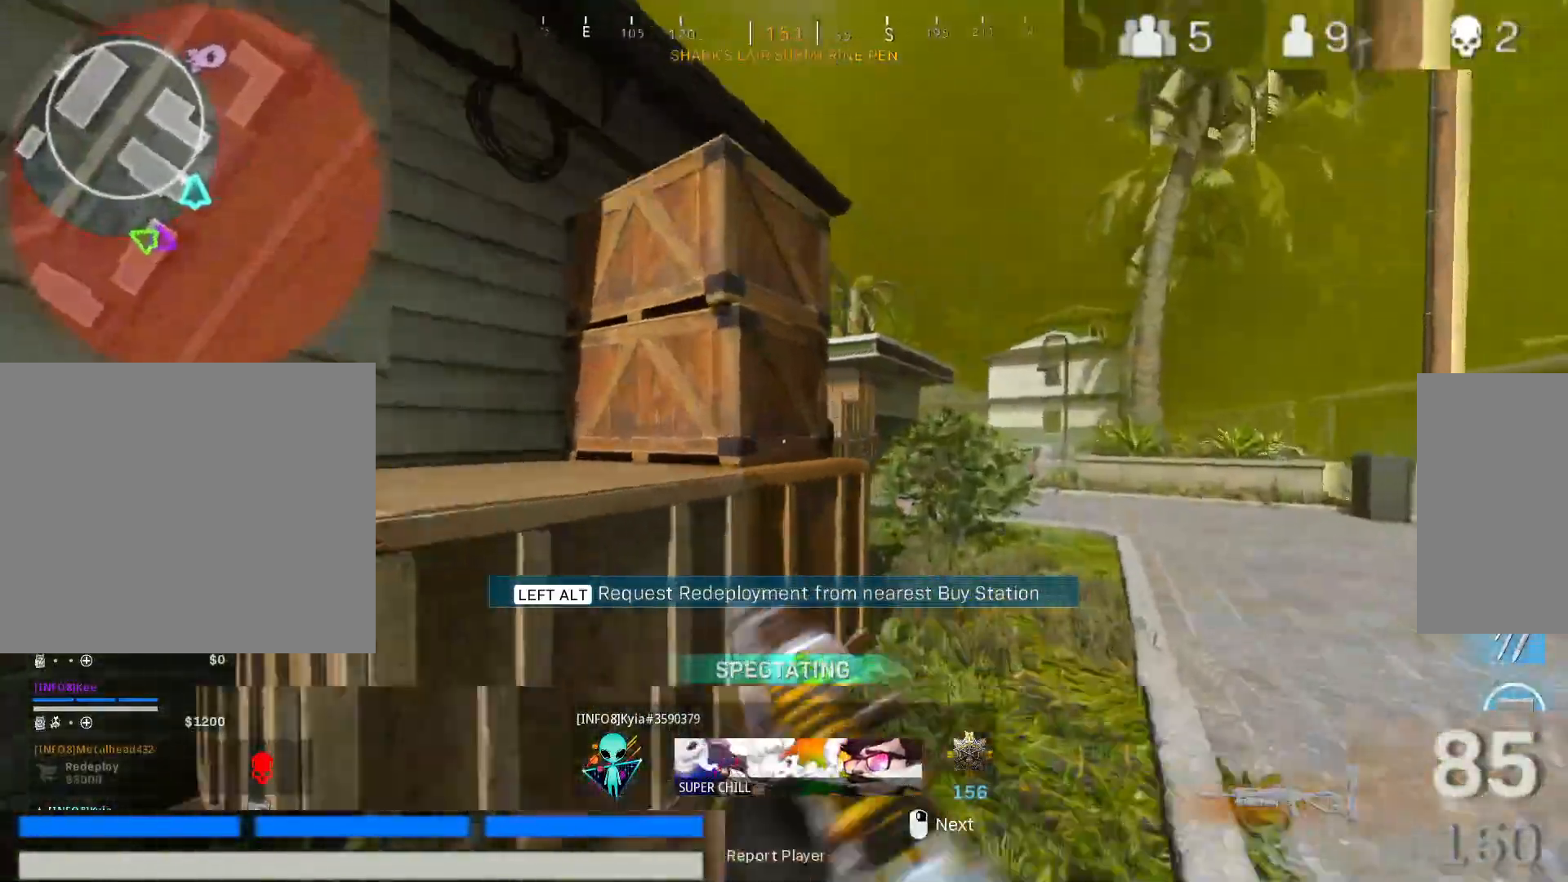
{"keys": [], "mouse": [], "events": []}
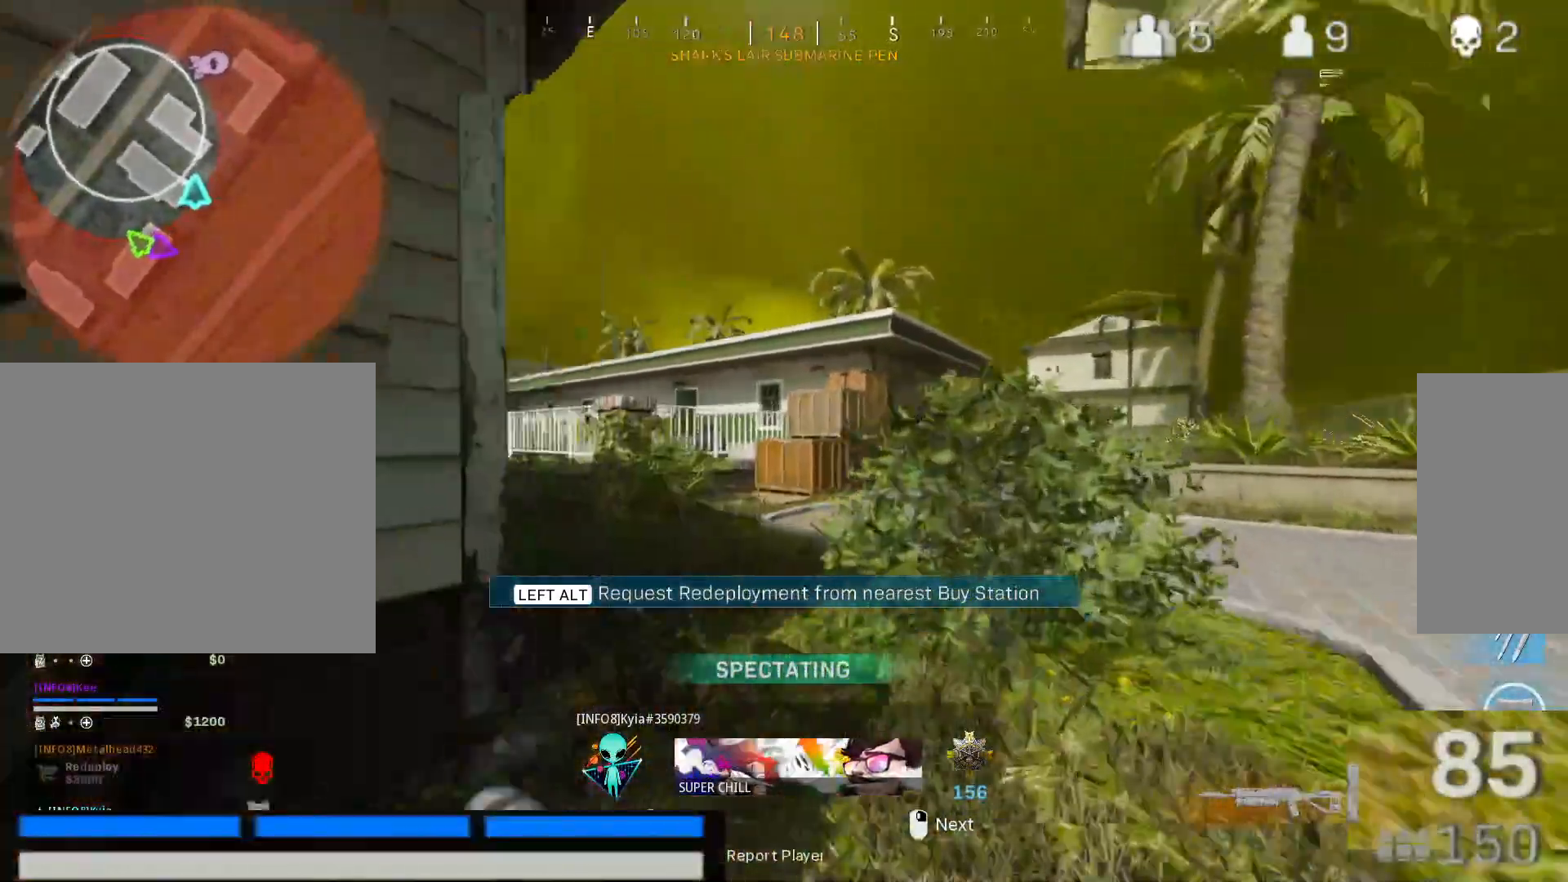
{"keys": ["2"], "mouse": [], "events": [[50, "2", "down"]]}
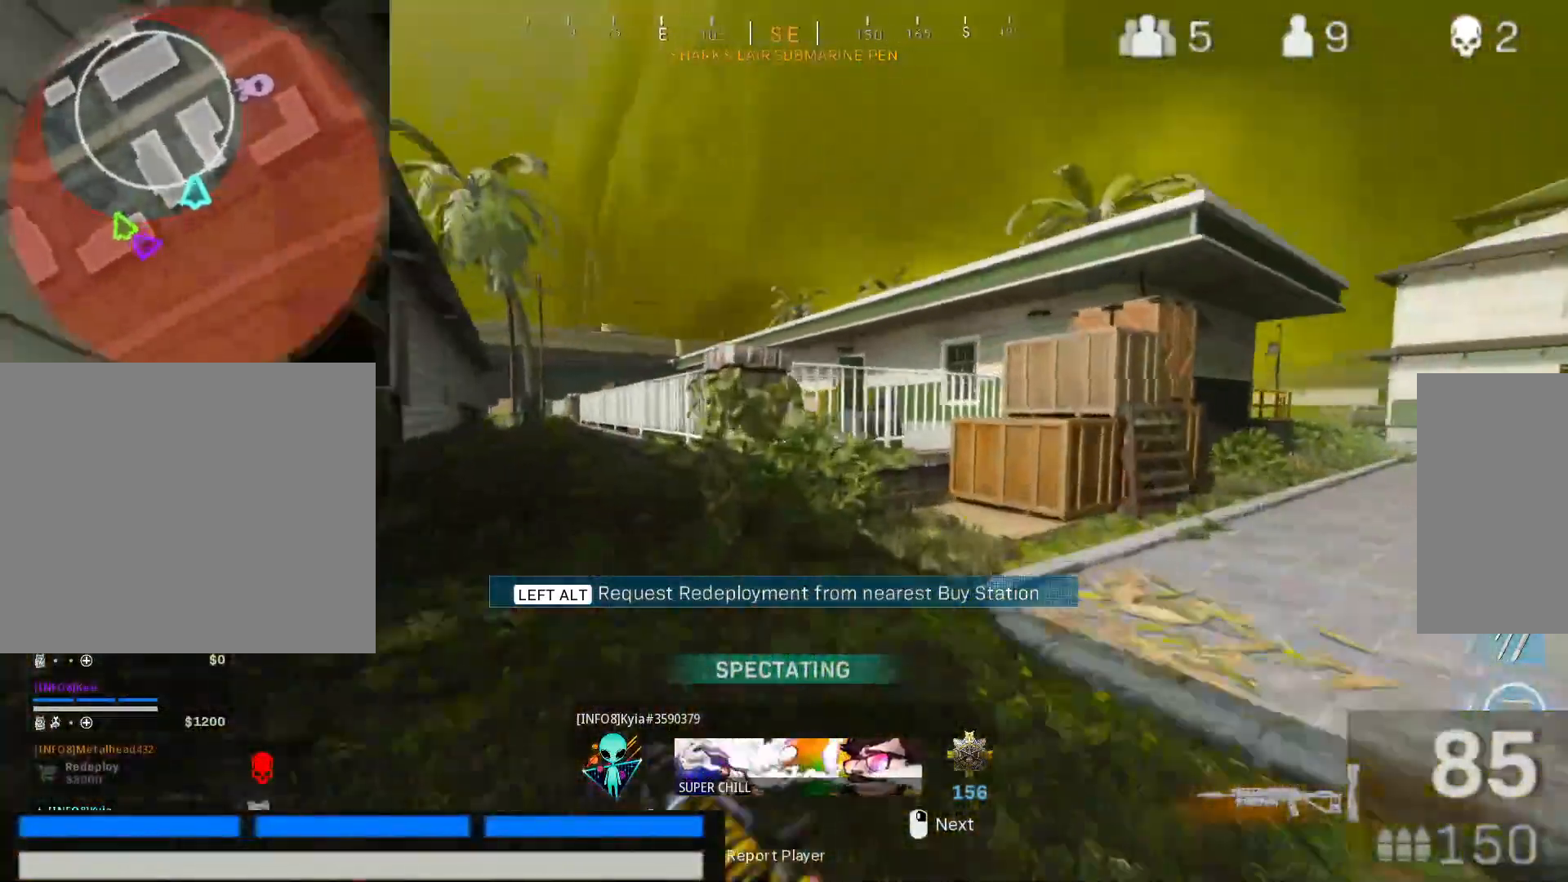
{"keys": [], "mouse": [], "events": [[167, "2", "up"]]}
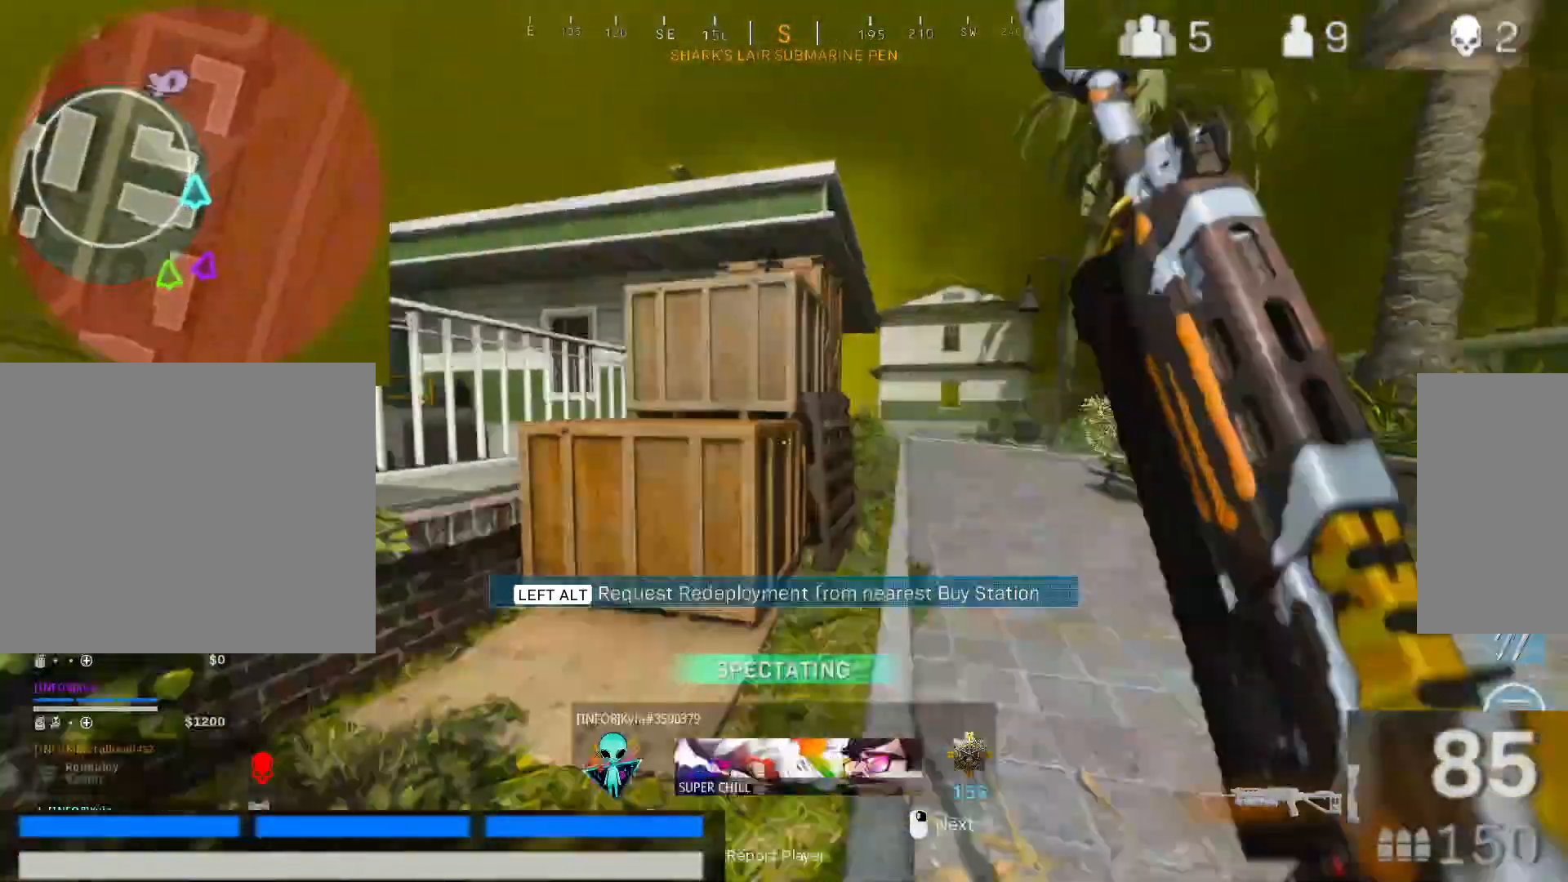
{"keys": [], "mouse": [], "events": []}